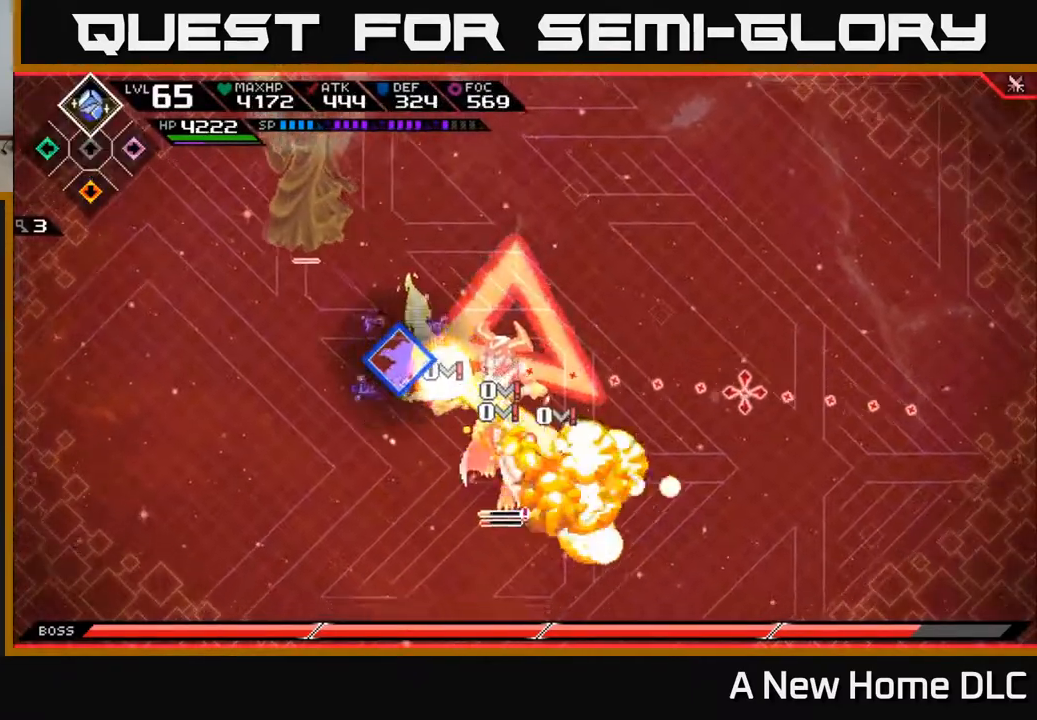
Gameplay with a controller (Xbox layout); each line is a JSON object with the inputs held at the frame after it. "events" lists button and stick changes between this image and that frame as [ms after this image, input, new state], when the widget could be followed in between.
{"buttons": [], "left_stick": "down-right", "right_stick": "down-right", "events": [[117, "right_stick", "down-right"], [233, "R2", "down"], [400, "R2", "up"], [417, "left_stick", "down-right"]]}
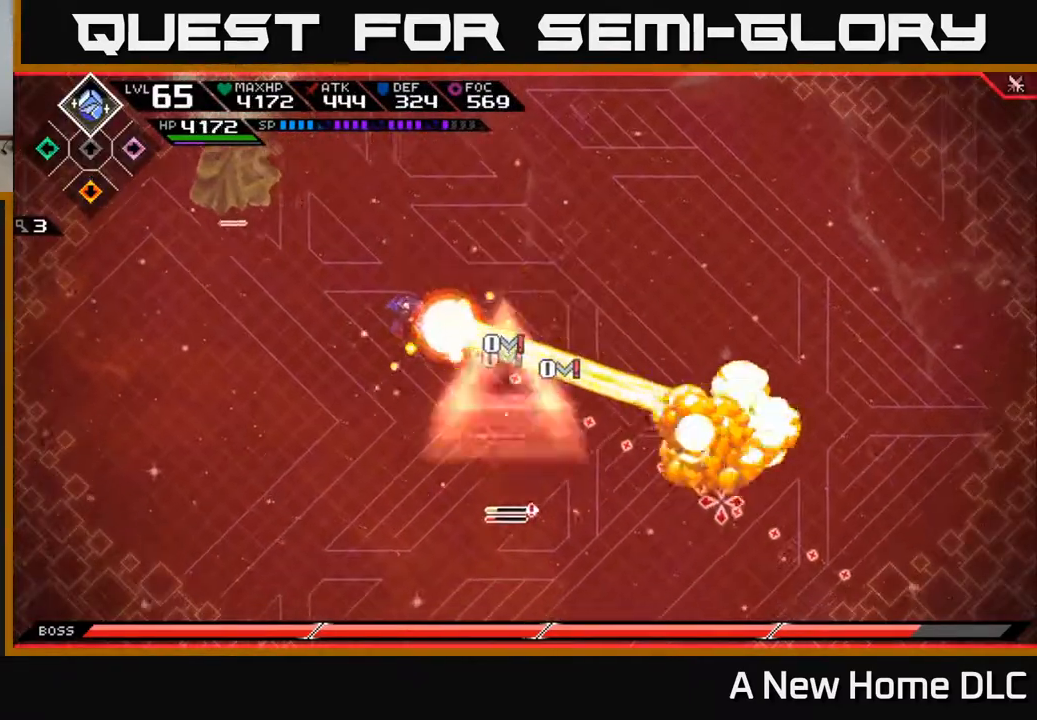
{"buttons": [], "left_stick": "down-right", "right_stick": "center", "events": [[167, "R2", "down"], [233, "R2", "up"], [367, "right_stick", "down"], [483, "right_stick", "center"]]}
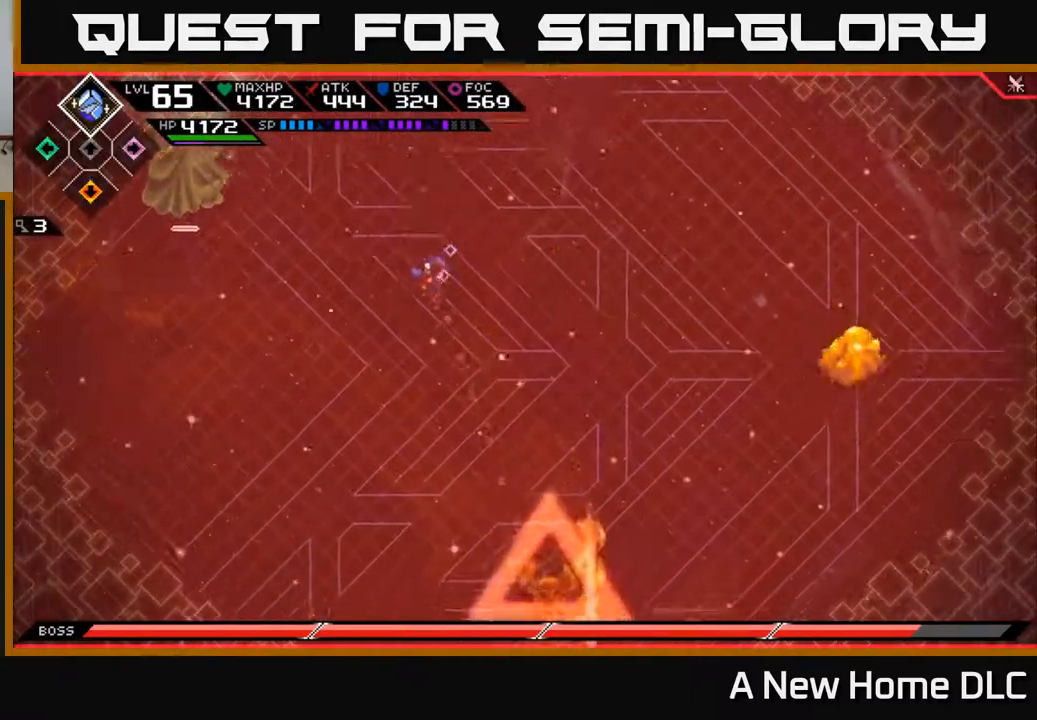
{"buttons": ["DPAD_UP"], "left_stick": "down-right", "right_stick": "center", "events": [[450, "DPAD_UP", "down"]]}
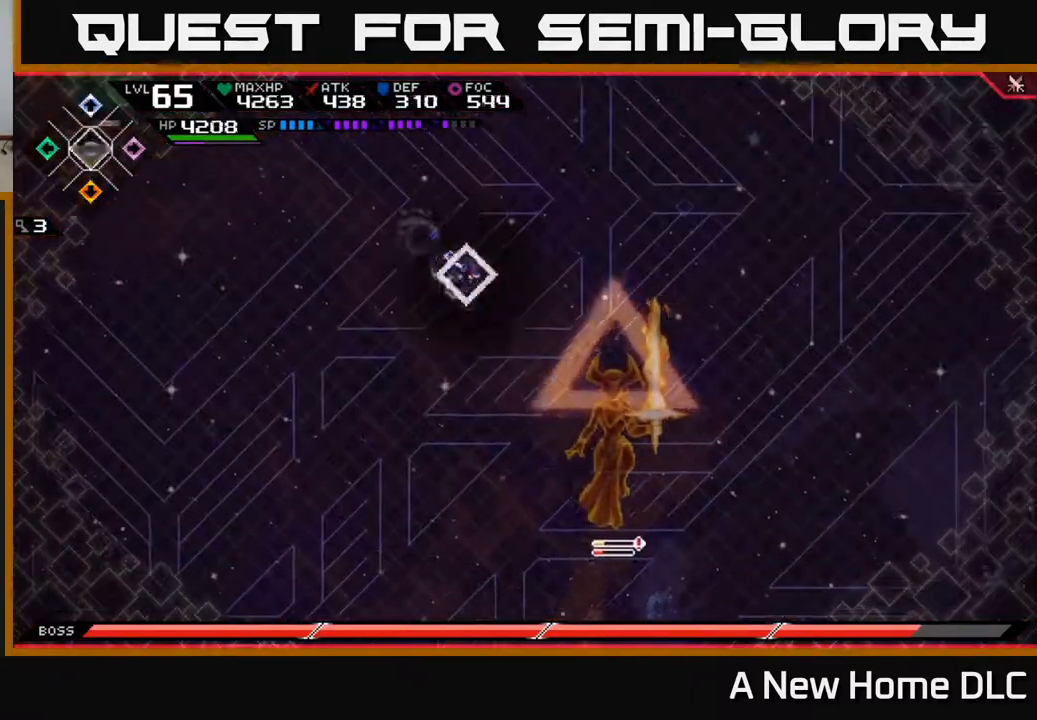
{"buttons": [], "left_stick": "up", "right_stick": "center", "events": [[33, "DPAD_UP", "up"], [117, "left_stick", "down-left"], [217, "left_stick", "left"], [417, "left_stick", "up"]]}
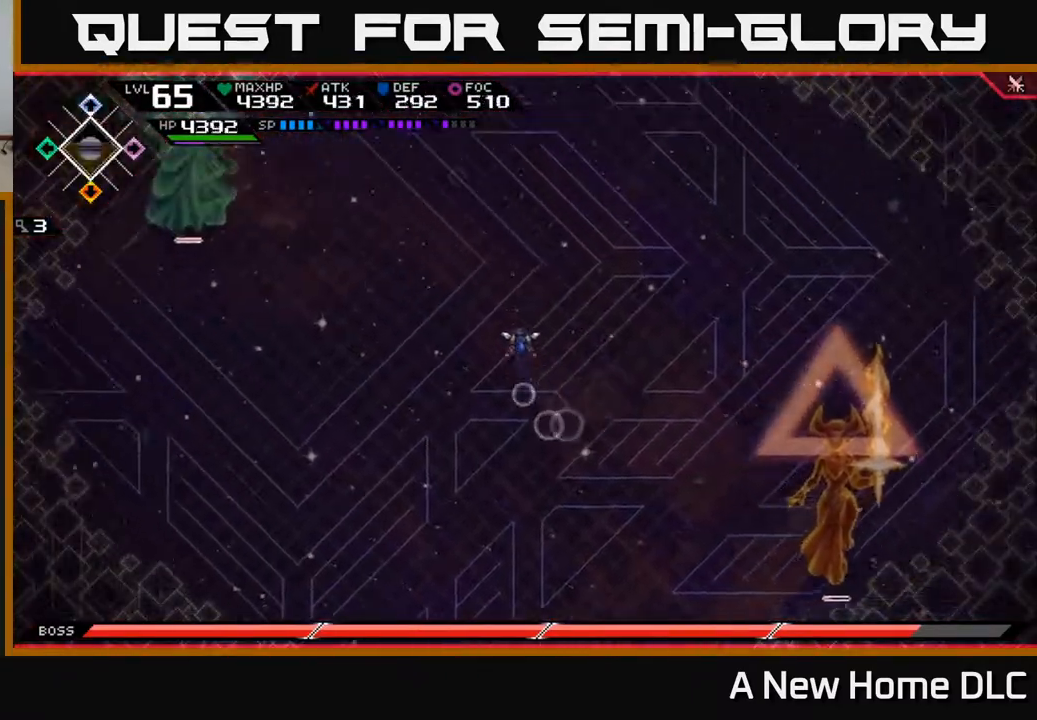
{"buttons": [], "left_stick": "up-right", "right_stick": "center", "events": [[350, "left_stick", "up-right"]]}
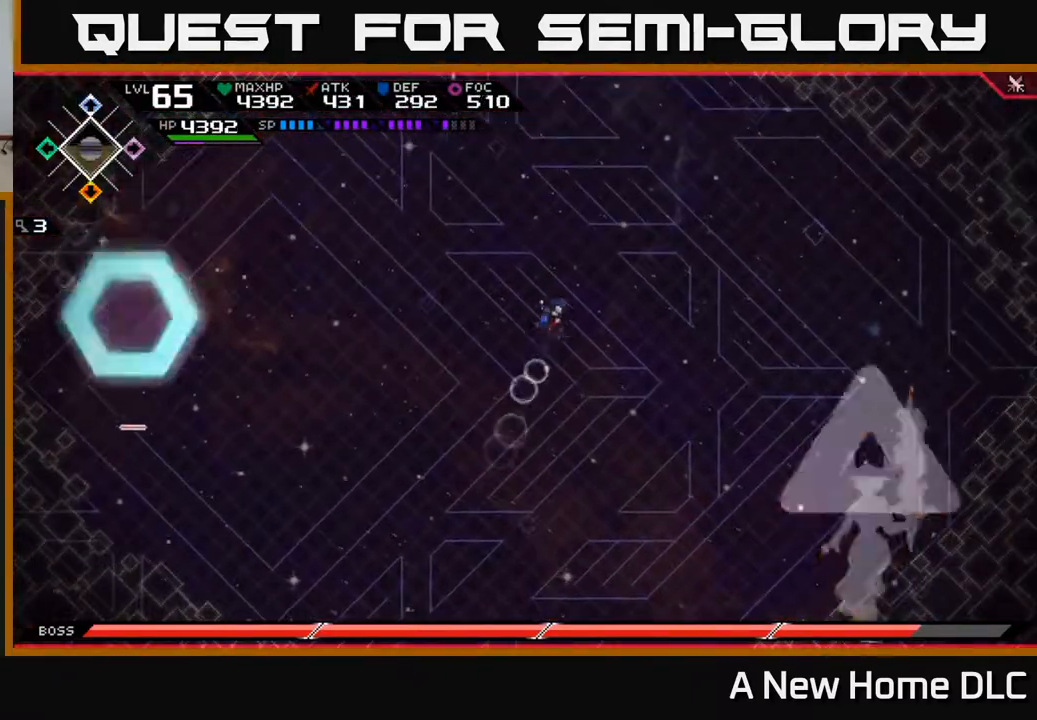
{"buttons": [], "left_stick": "up", "right_stick": "center", "events": [[333, "left_stick", "up"]]}
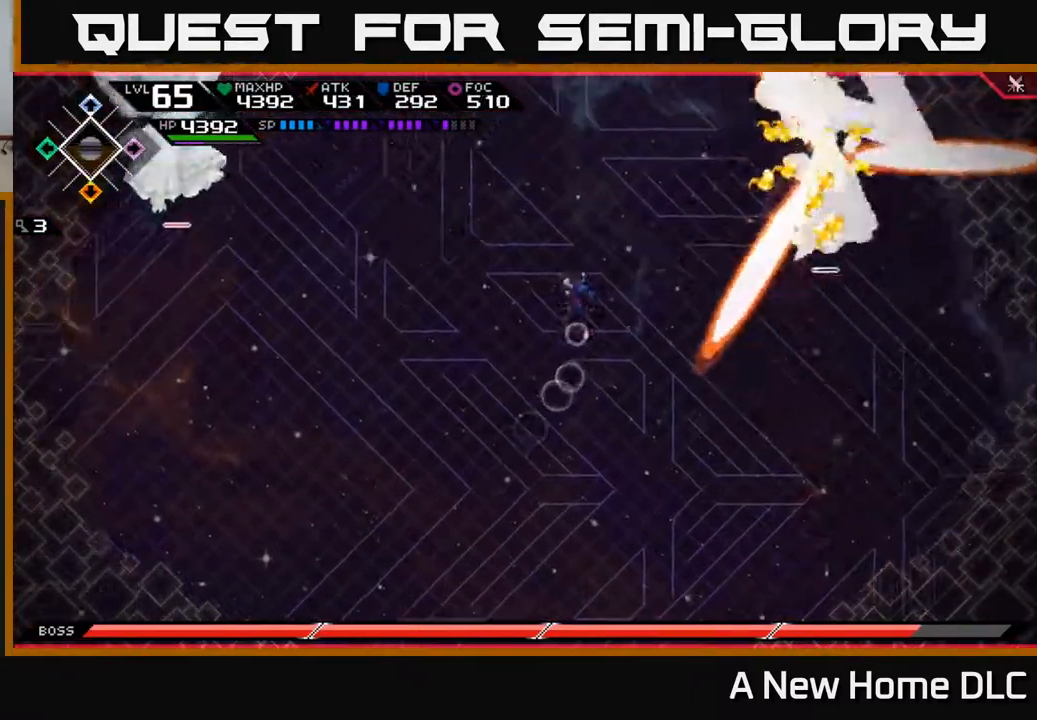
{"buttons": [], "left_stick": "down", "right_stick": "center", "events": [[67, "left_stick", "down-left"], [433, "left_stick", "down"]]}
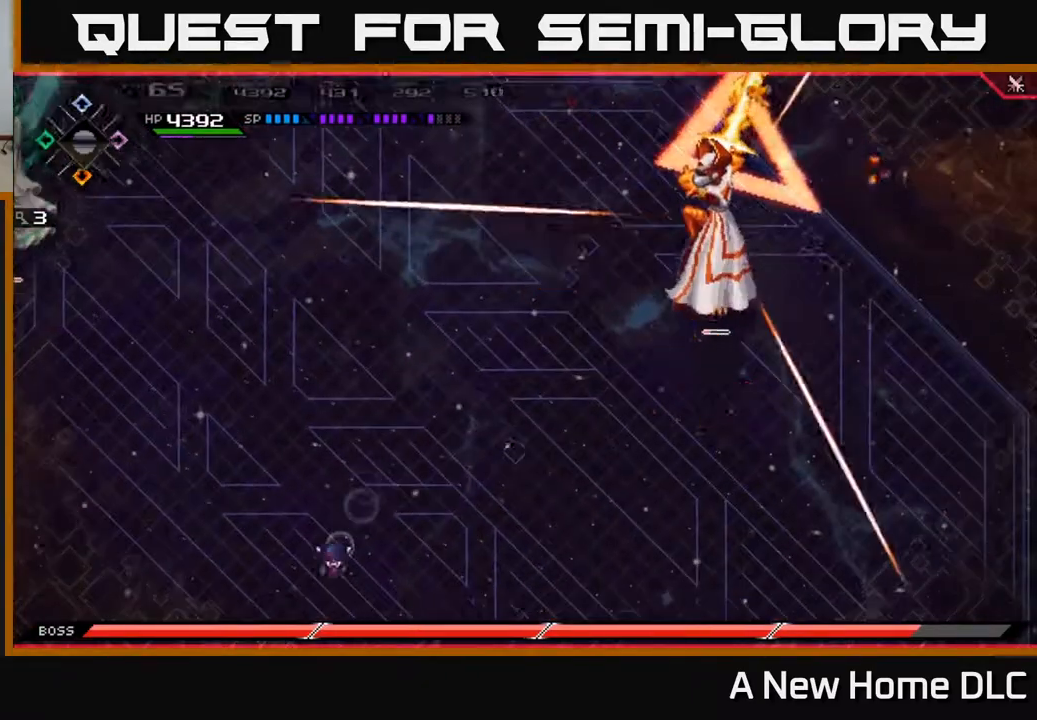
{"buttons": [], "left_stick": "right", "right_stick": "center", "events": [[50, "left_stick", "down-right"], [233, "L1", "down"], [333, "L1", "up"], [400, "L1", "down"], [450, "left_stick", "right"], [500, "L1", "up"]]}
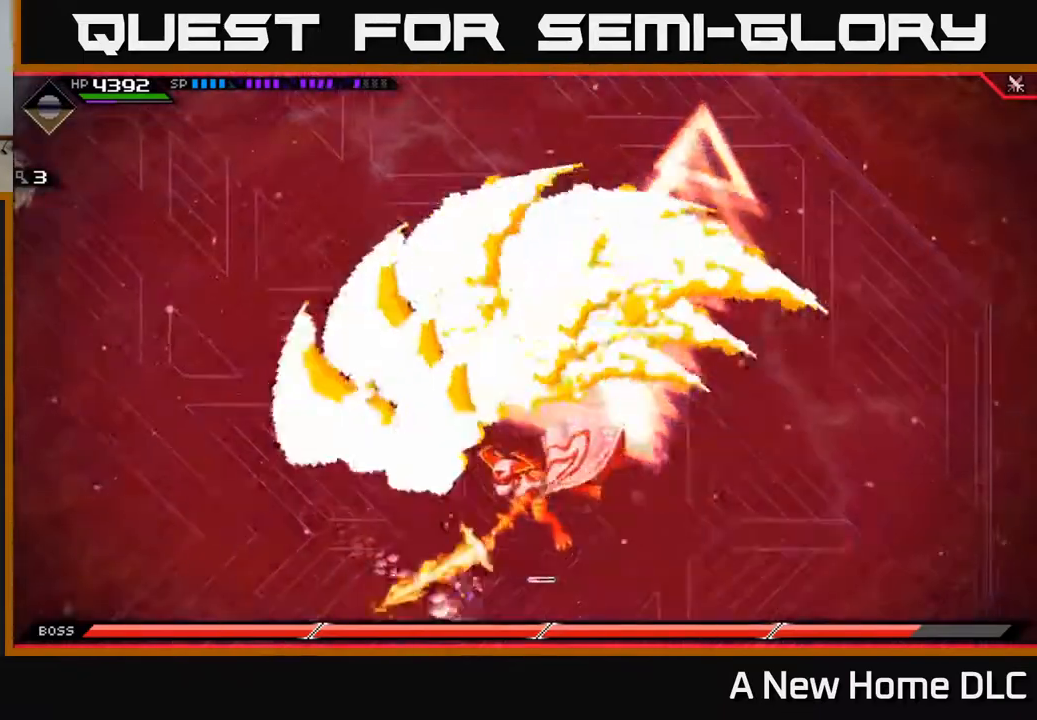
{"buttons": [], "left_stick": "up-left", "right_stick": "center", "events": [[383, "left_stick", "up-left"]]}
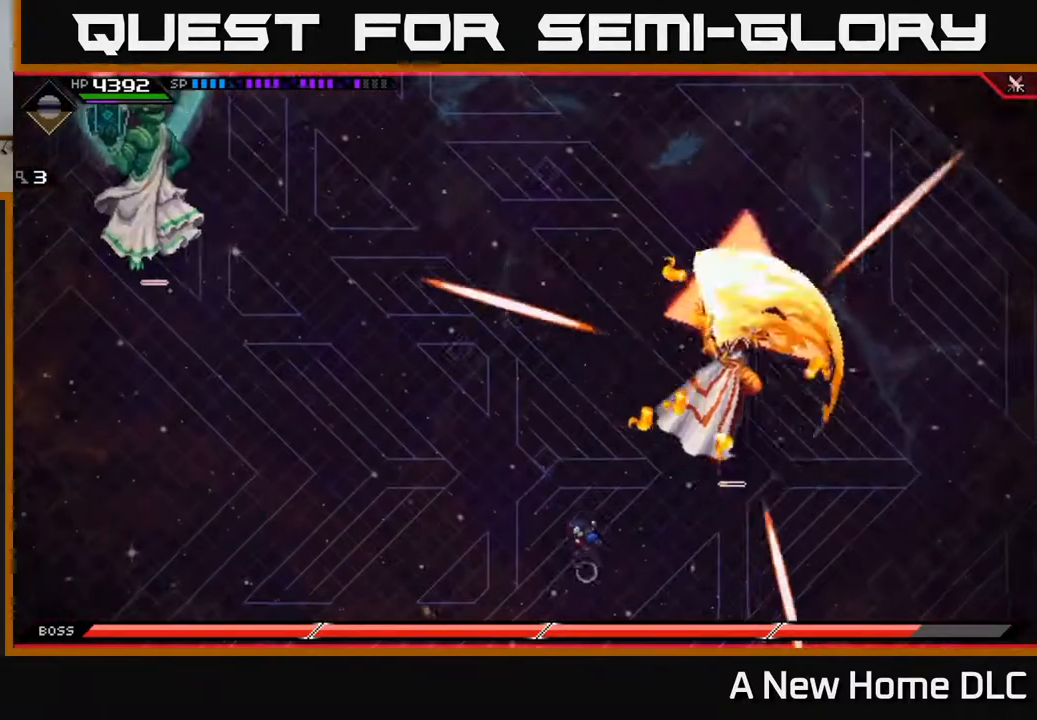
{"buttons": ["L1"], "left_stick": "up", "right_stick": "center", "events": [[383, "left_stick", "up"], [467, "L1", "down"]]}
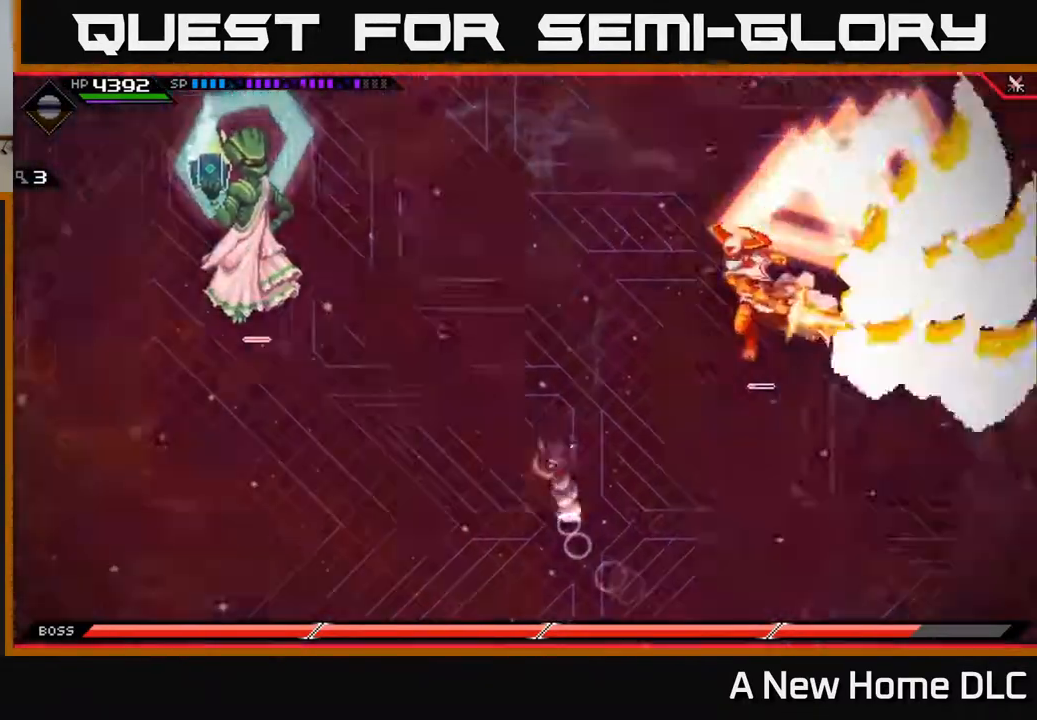
{"buttons": [], "left_stick": "right", "right_stick": "center", "events": [[50, "L1", "up"], [117, "L1", "down"], [217, "L1", "up"], [350, "left_stick", "right"]]}
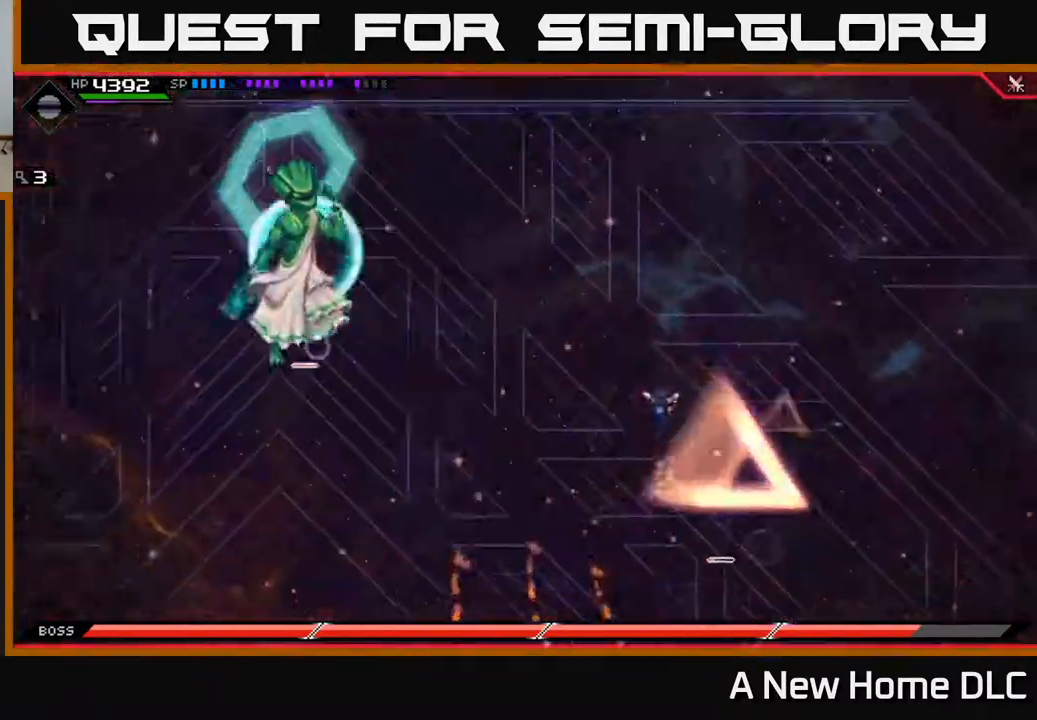
{"buttons": [], "left_stick": "left", "right_stick": "center", "events": [[317, "left_stick", "down"], [400, "left_stick", "down-left"], [500, "left_stick", "left"]]}
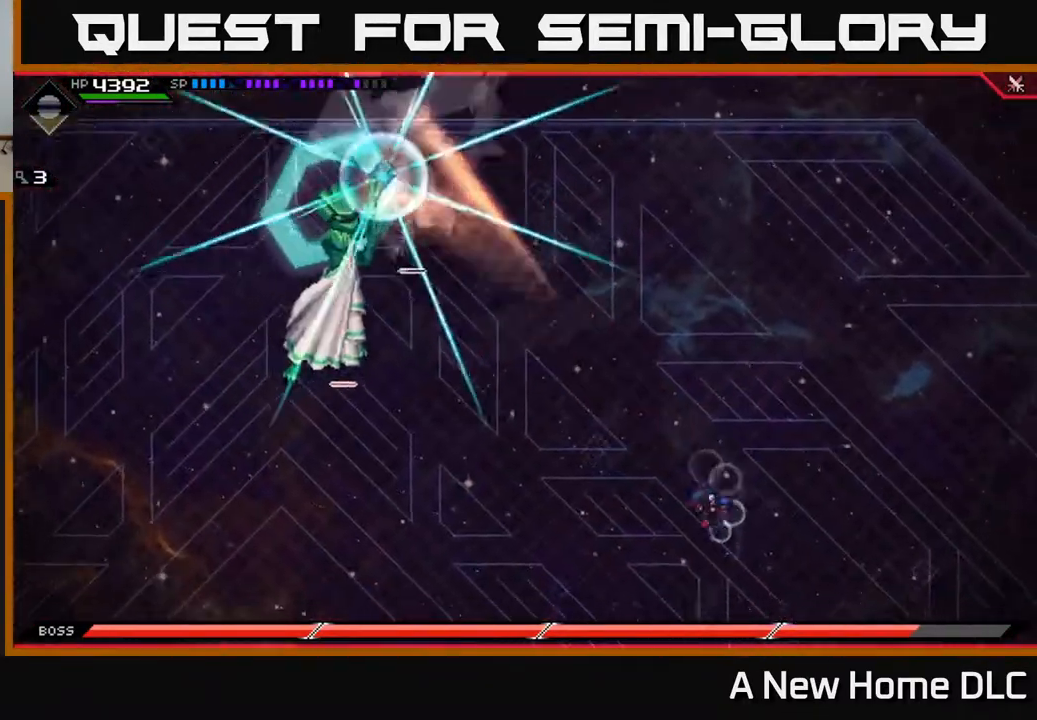
{"buttons": [], "left_stick": "left", "right_stick": "center", "events": [[167, "left_stick", "down-left"], [350, "L1", "down"], [383, "left_stick", "left"], [483, "L1", "up"]]}
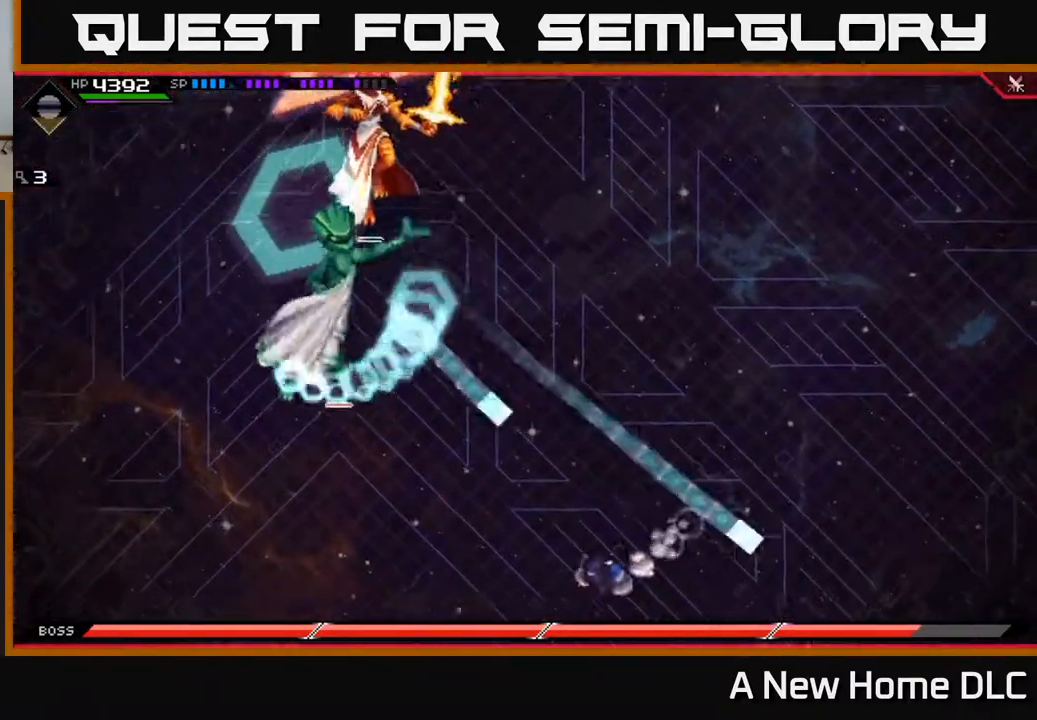
{"buttons": ["L1"], "left_stick": "down-left", "right_stick": "center", "events": [[67, "left_stick", "down-left"], [183, "L1", "down"], [283, "L1", "up"], [450, "L1", "down"]]}
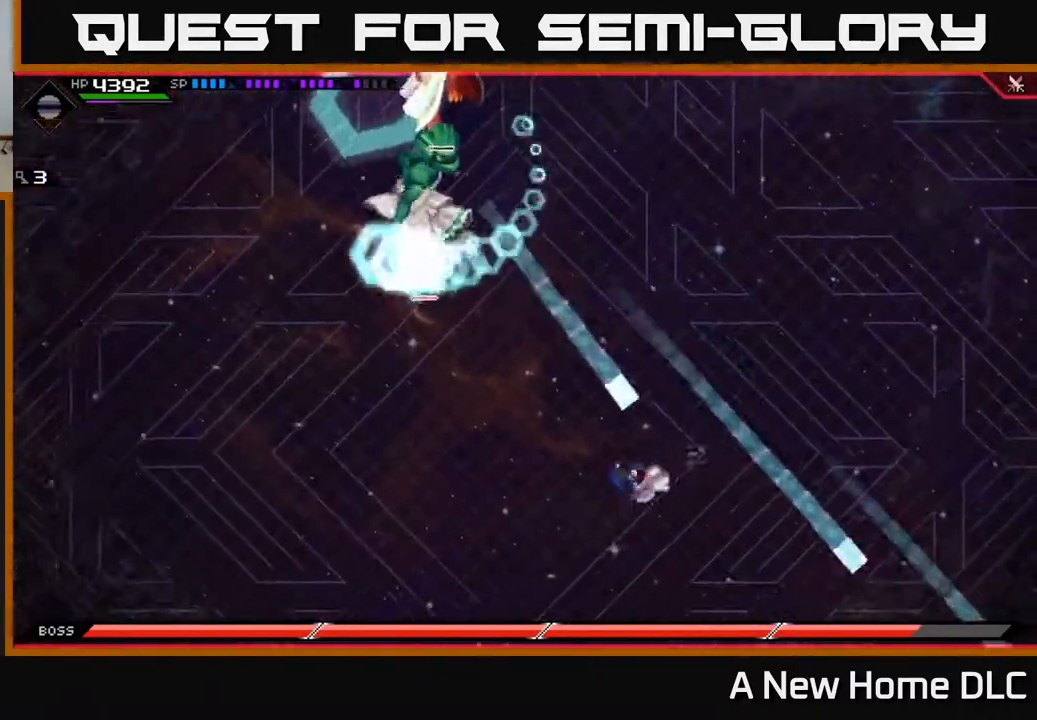
{"buttons": [], "left_stick": "down-left", "right_stick": "center", "events": [[83, "L1", "up"]]}
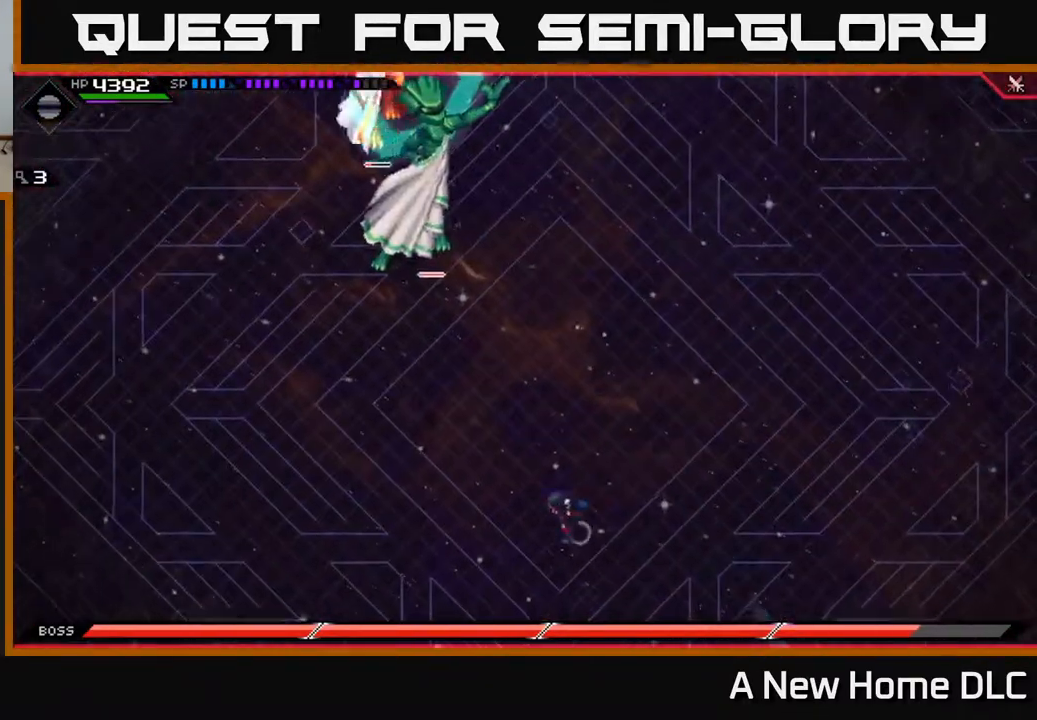
{"buttons": ["DPAD_UP"], "left_stick": "up", "right_stick": "center", "events": [[83, "left_stick", "right"], [200, "DPAD_DOWN", "down"], [300, "DPAD_DOWN", "up"], [333, "left_stick", "up"], [500, "DPAD_UP", "down"]]}
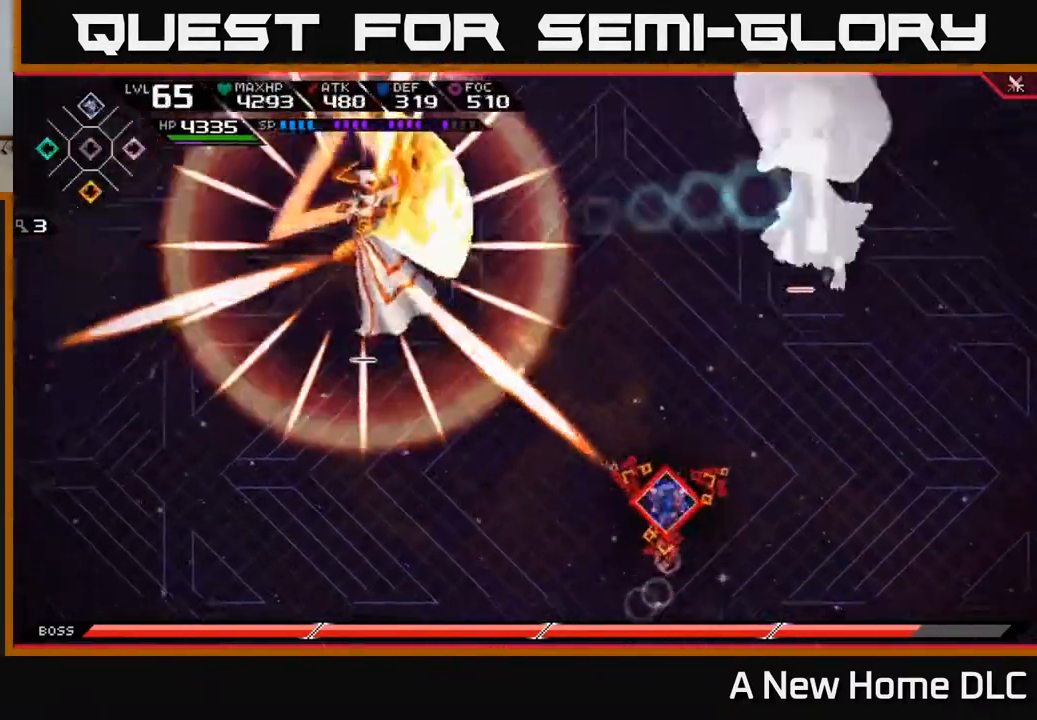
{"buttons": [], "left_stick": "up-right", "right_stick": "center", "events": [[100, "DPAD_UP", "up"], [217, "left_stick", "up-right"]]}
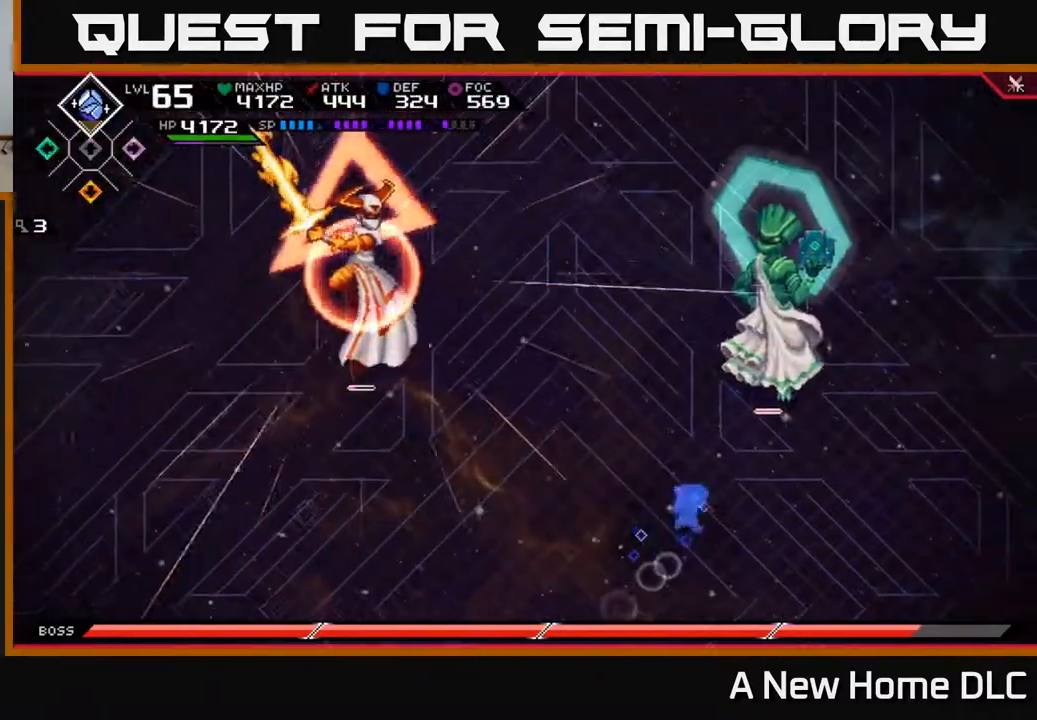
{"buttons": [], "left_stick": "down-left", "right_stick": "center", "events": [[67, "left_stick", "up-left"], [117, "left_stick", "down-left"], [167, "L1", "down"], [283, "L1", "up"], [350, "L1", "down"], [450, "L1", "up"]]}
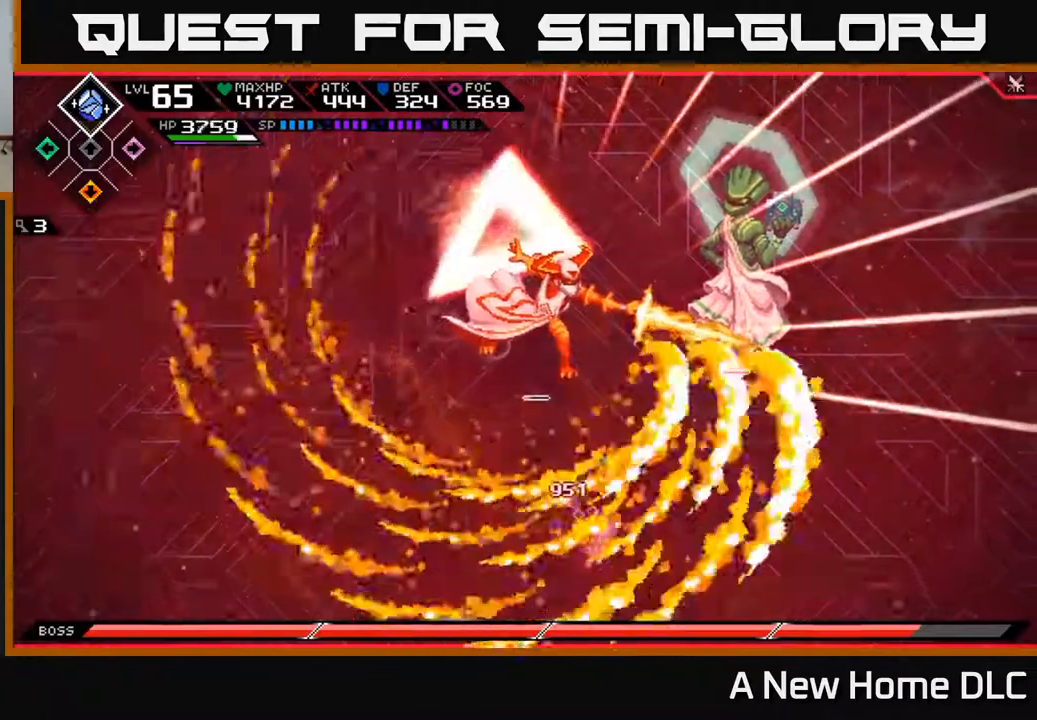
{"buttons": [], "left_stick": "left", "right_stick": "center", "events": [[17, "left_stick", "left"], [217, "left_stick", "up-left"], [450, "left_stick", "left"]]}
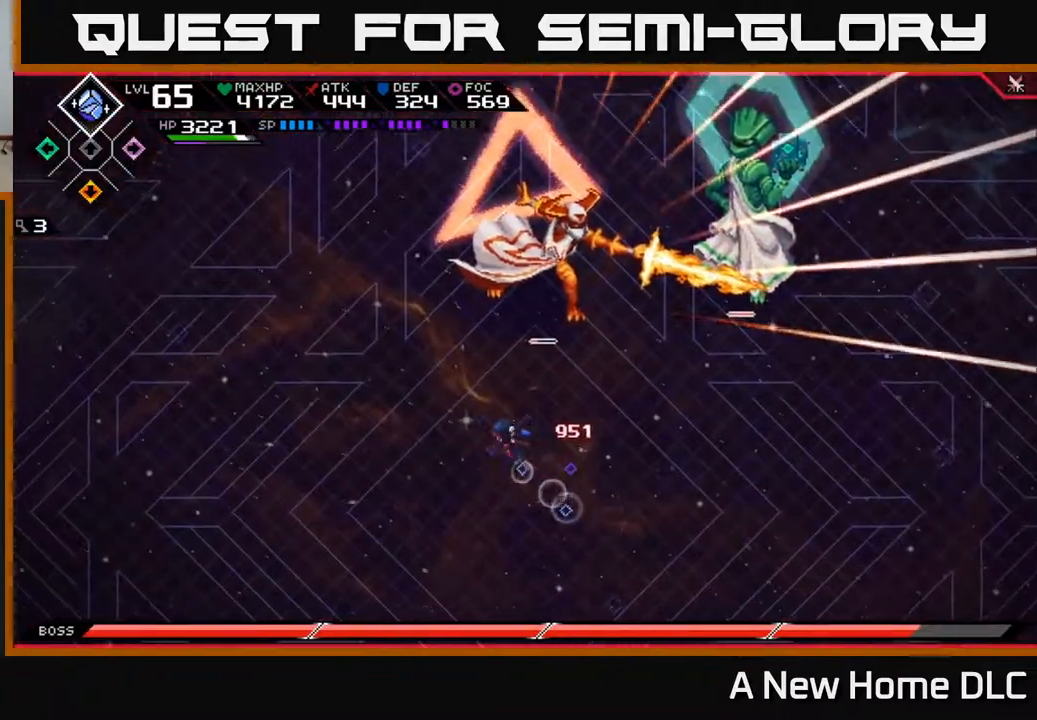
{"buttons": ["R2"], "left_stick": "center", "right_stick": "up-right", "events": [[67, "L1", "down"], [67, "left_stick", "up-left"], [167, "L1", "up"], [233, "left_stick", "up"], [283, "R2", "down"], [300, "right_stick", "up-right"], [350, "left_stick", "center"]]}
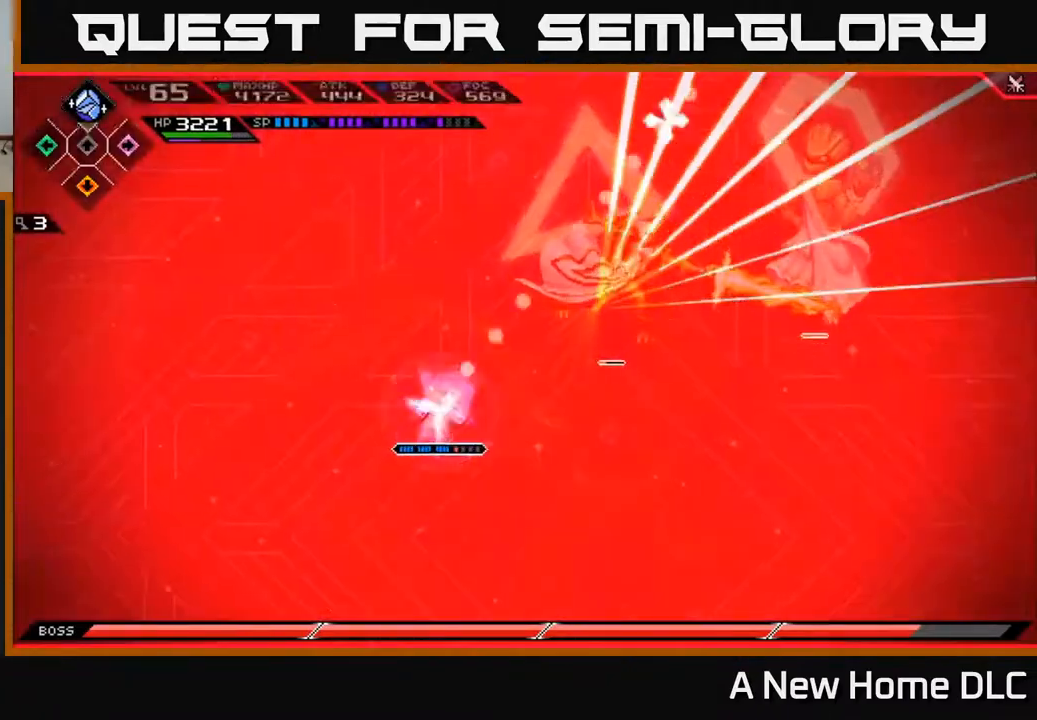
{"buttons": [], "left_stick": "right", "right_stick": "up-right", "events": [[317, "R2", "up"], [467, "left_stick", "right"]]}
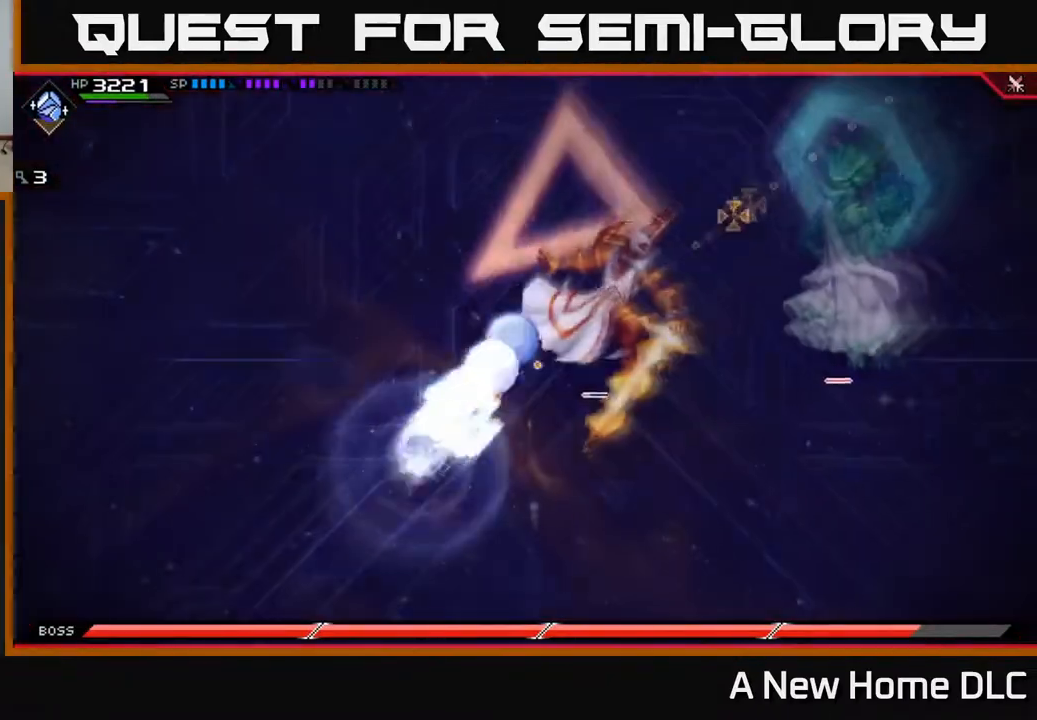
{"buttons": [], "left_stick": "center", "right_stick": "center", "events": [[33, "left_stick", "up-right"], [83, "right_stick", "center"], [233, "left_stick", "center"], [333, "DPAD_LEFT", "down"], [450, "DPAD_LEFT", "up"]]}
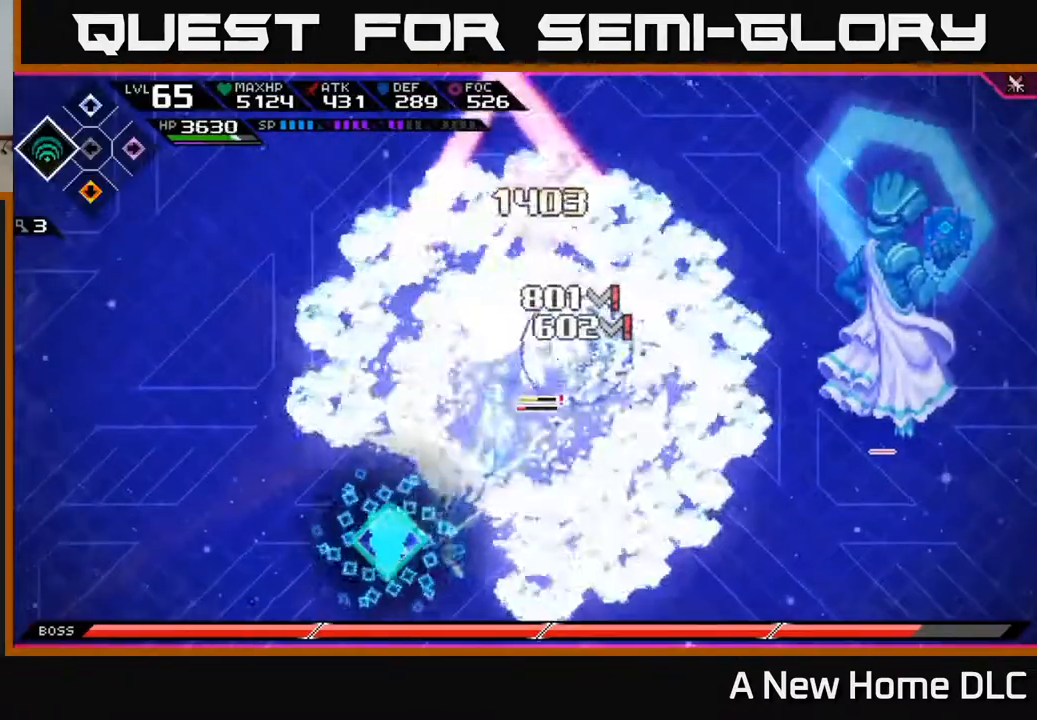
{"buttons": [], "left_stick": "up-right", "right_stick": "center", "events": [[167, "left_stick", "up"], [333, "L1", "down"], [433, "L1", "up"], [450, "left_stick", "up-right"]]}
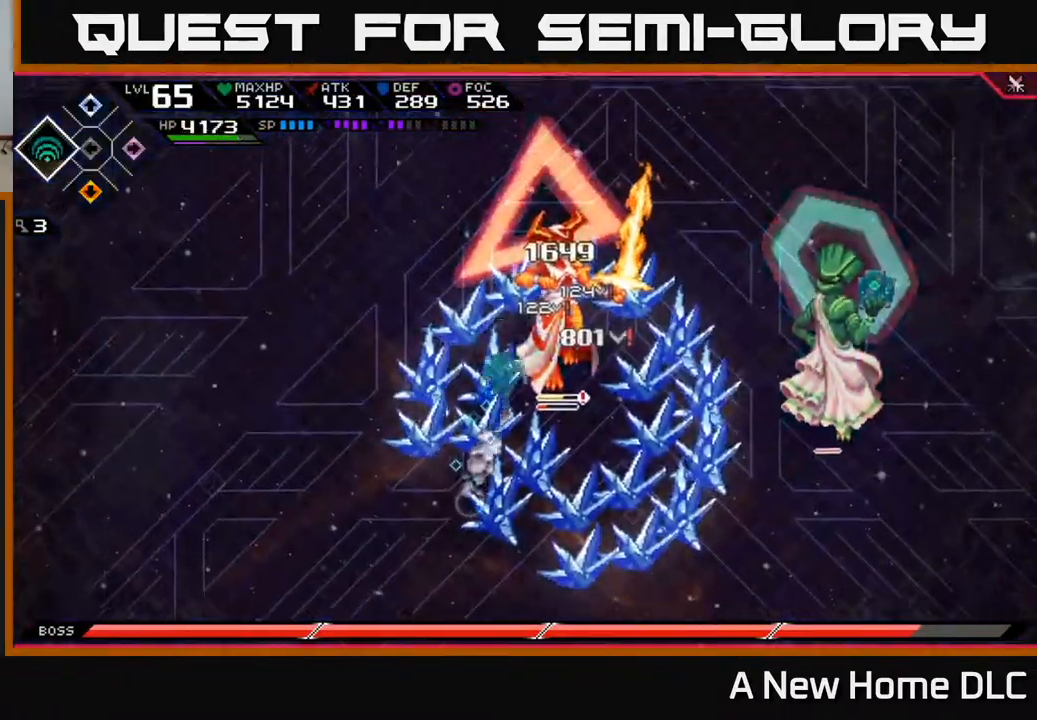
{"buttons": [], "left_stick": "center", "right_stick": "center", "events": [[17, "X", "down"], [117, "X", "up"], [167, "left_stick", "up"], [200, "X", "down"], [267, "X", "up"], [300, "left_stick", "center"], [367, "X", "down"], [450, "X", "up"]]}
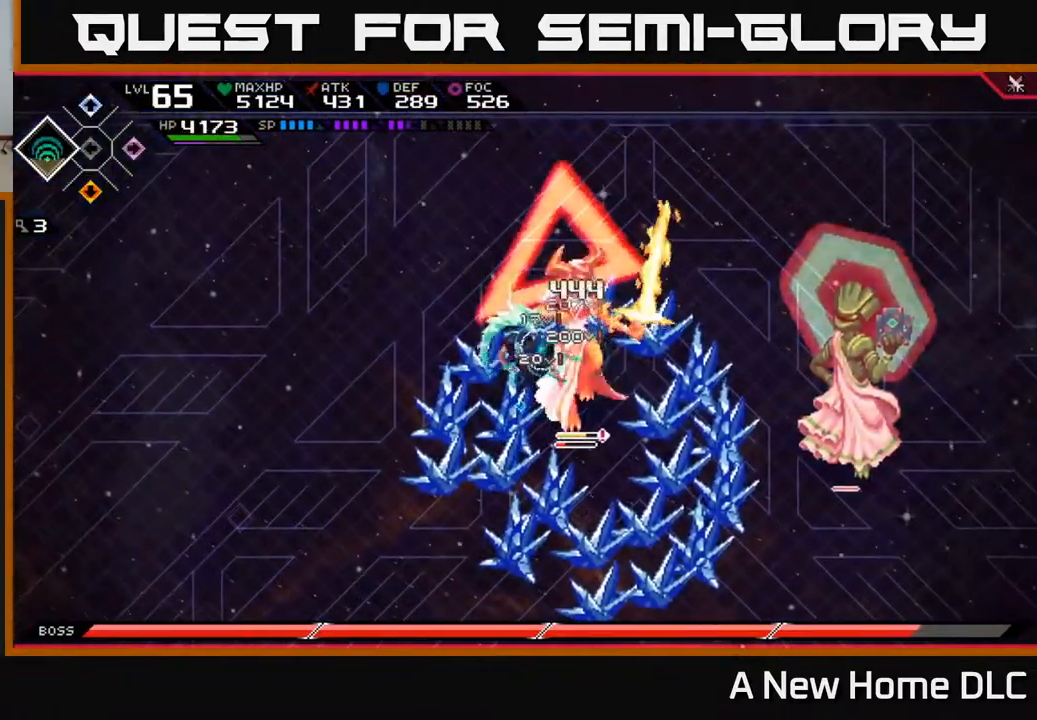
{"buttons": ["X"], "left_stick": "down-right", "right_stick": "center", "events": [[50, "X", "down"], [133, "X", "up"], [283, "X", "down"], [367, "X", "up"], [367, "left_stick", "right"], [417, "left_stick", "down-right"], [467, "X", "down"]]}
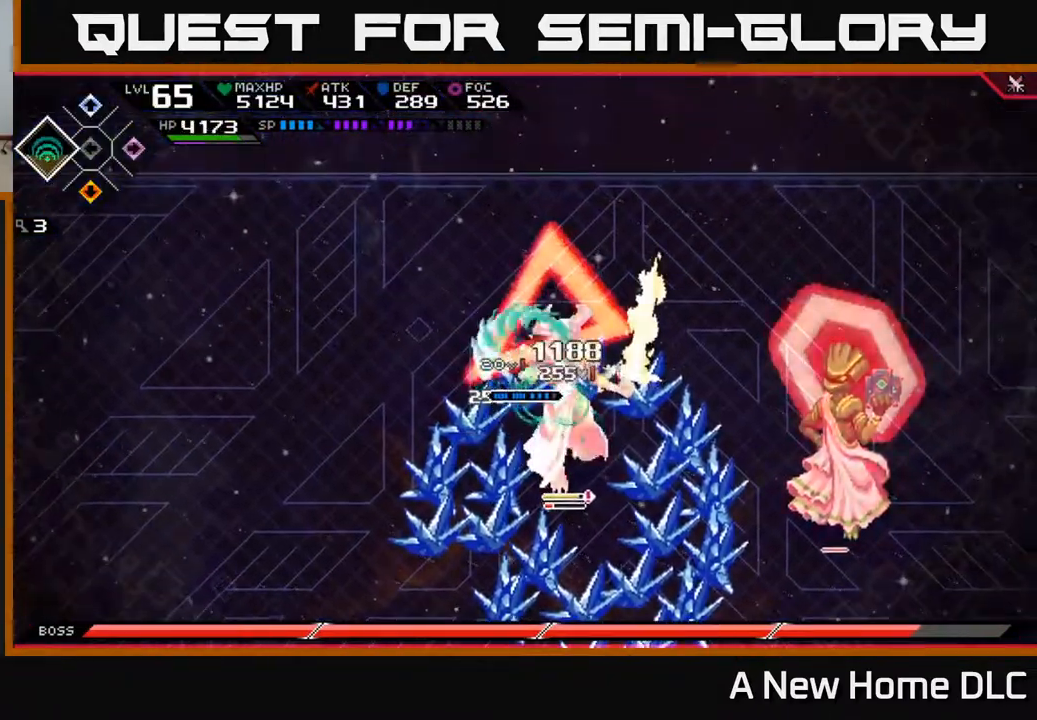
{"buttons": ["X"], "left_stick": "down-right", "right_stick": "center", "events": [[50, "X", "up"], [117, "X", "down"], [183, "L1", "down"], [217, "X", "up"], [283, "X", "down"], [300, "L1", "up"], [383, "X", "up"], [467, "X", "down"]]}
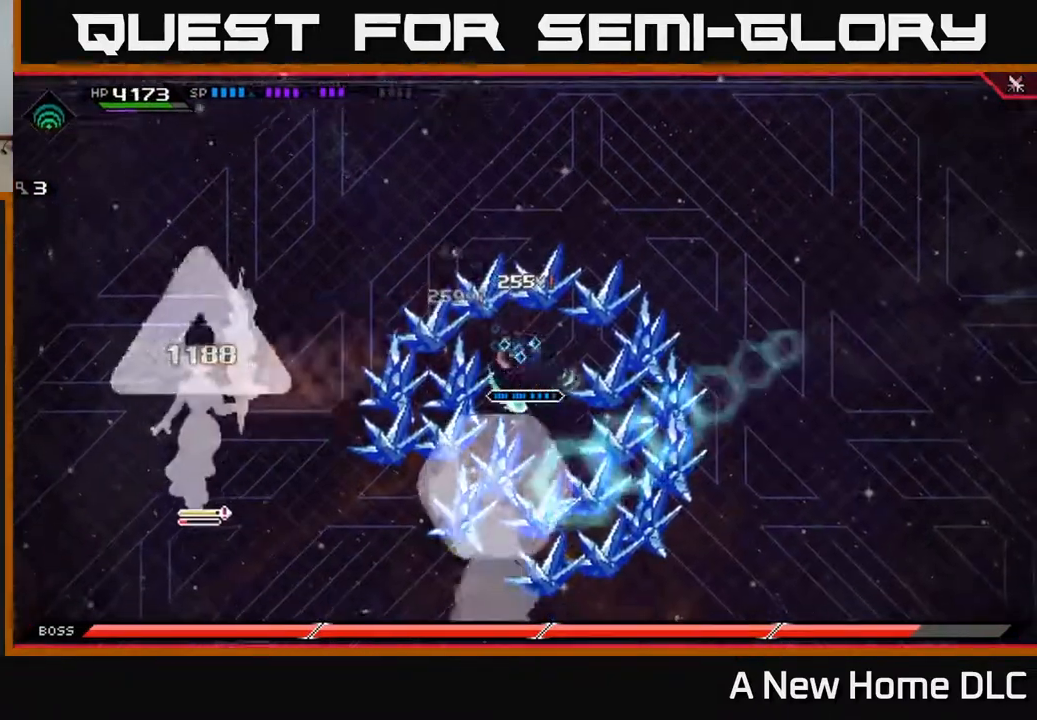
{"buttons": [], "left_stick": "right", "right_stick": "center", "events": [[50, "X", "up"], [67, "left_stick", "down-left"], [233, "left_stick", "center"], [283, "left_stick", "right"]]}
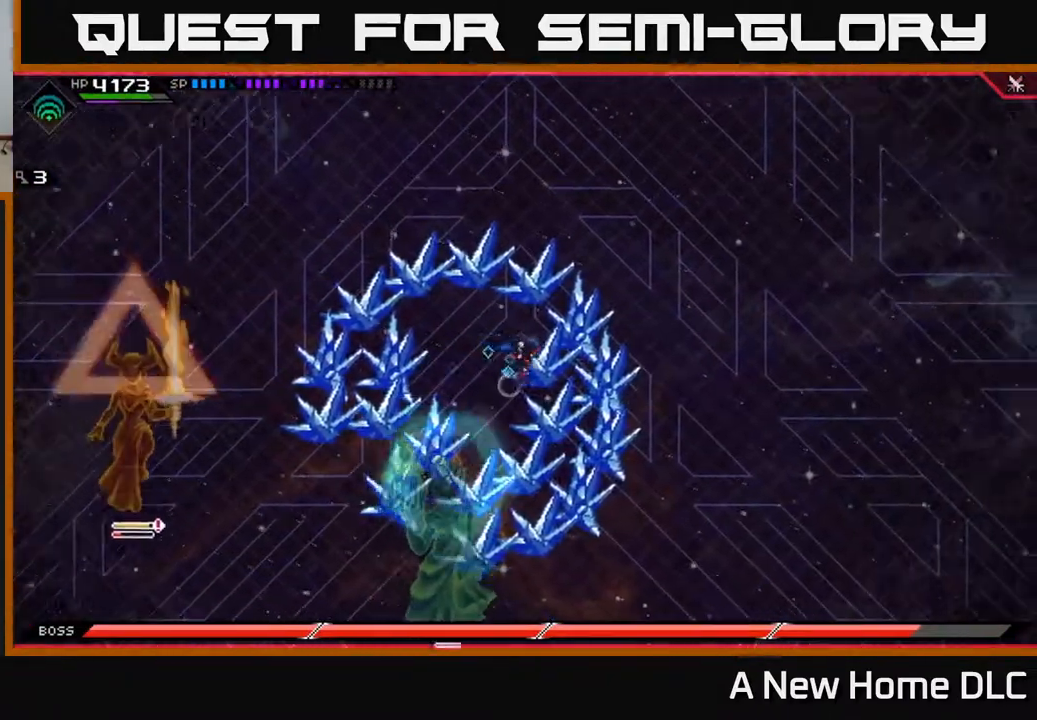
{"buttons": [], "left_stick": "right", "right_stick": "center", "events": [[217, "DPAD_LEFT", "down"], [283, "DPAD_LEFT", "up"]]}
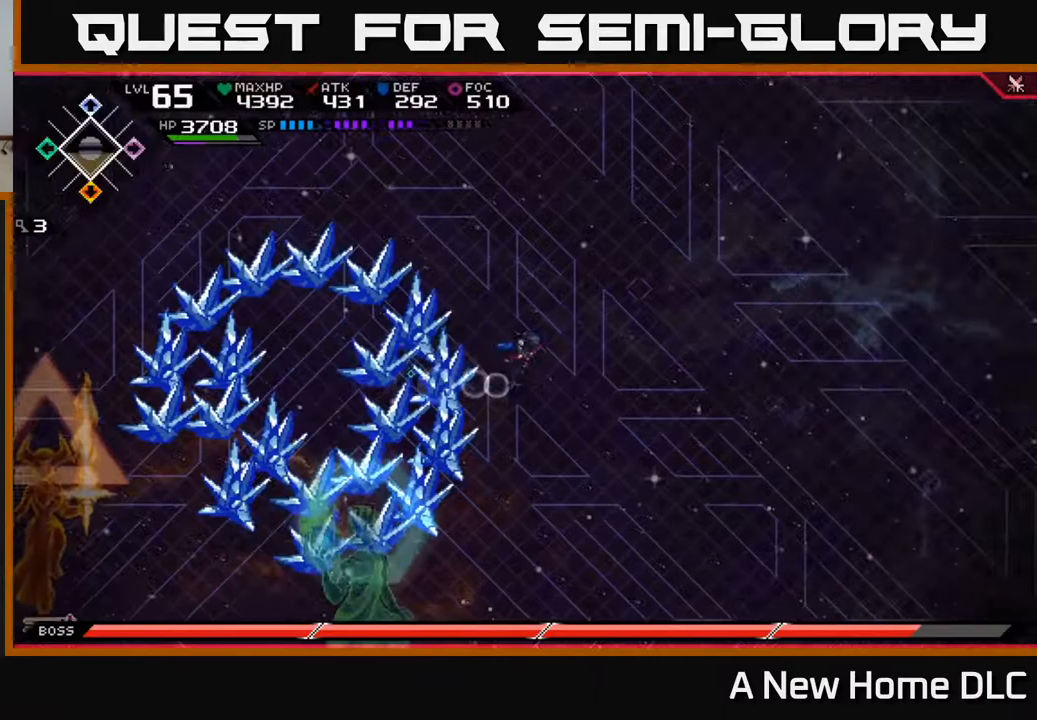
{"buttons": [], "left_stick": "down-left", "right_stick": "center", "events": [[333, "left_stick", "down-left"]]}
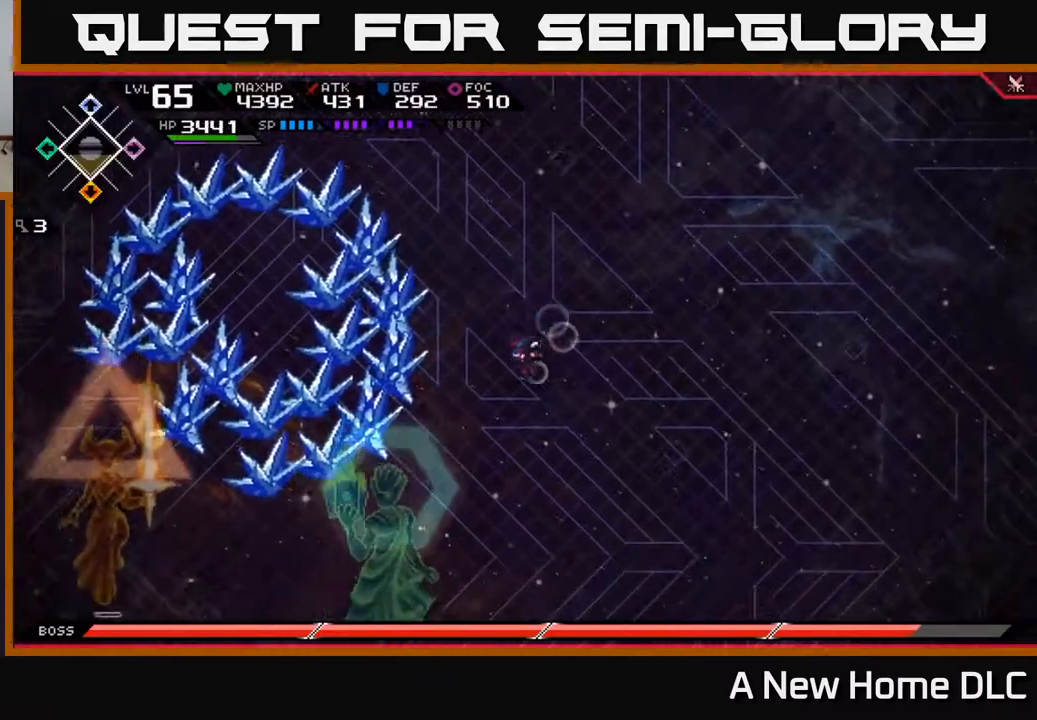
{"buttons": [], "left_stick": "down", "right_stick": "center", "events": [[483, "left_stick", "down"]]}